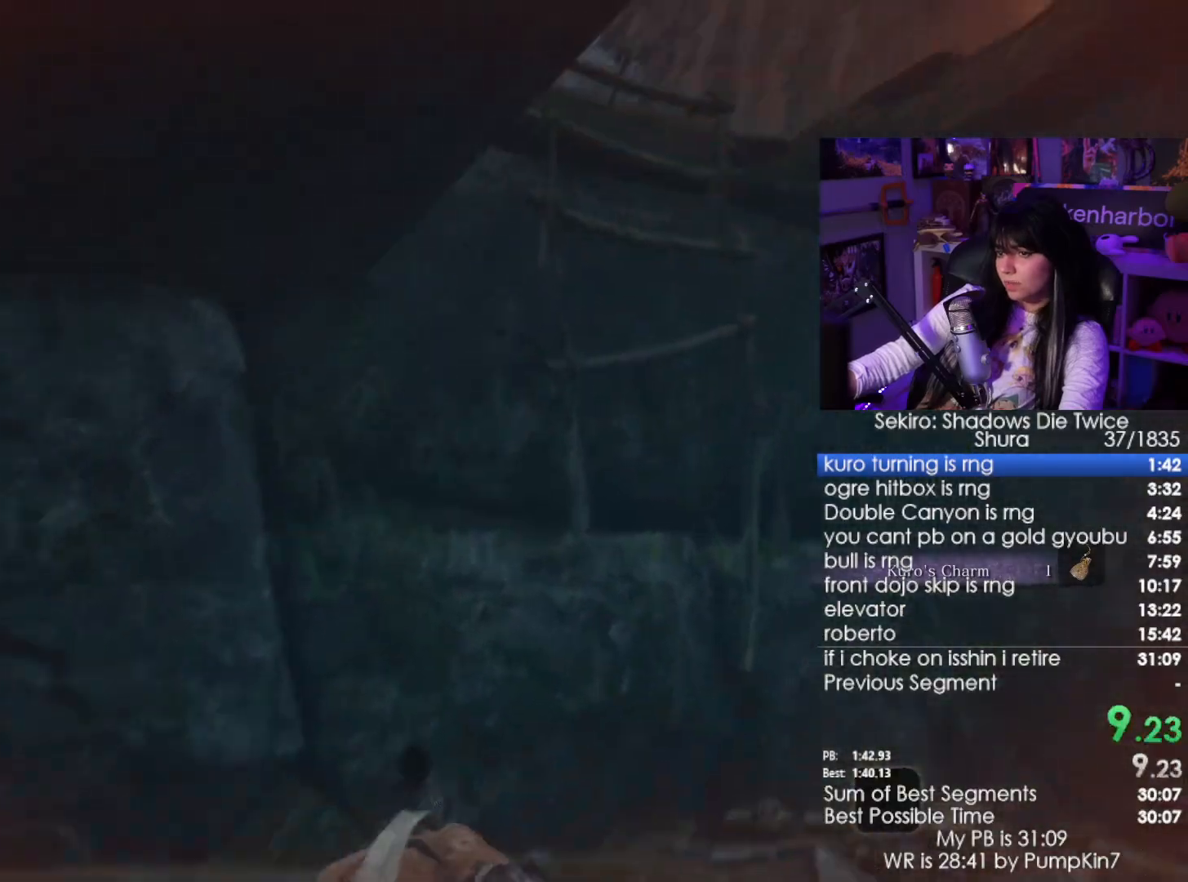
Gameplay with keyboard and mouse; each line is a JSON object with the keys and mouse buttons held at the frame after it. "events" lists presses ("down") and releases ("up") of "1", "2", "3", "4", "5", "a", "alt", "c", "caps_lock", "ctrl", "d", "e", "f", "g", "q", "r", "s", "shift", "space", "t", "tab", "v", "w", "x", "z", "mouse_left", "mouse_wheel" and "mouse_right" between this image and that frame as [ms after this image, input, new state], when the widget could be followed in between. "mouse_left", "mouse_wheel", "mouse_right" = the "left", "wheel", "right" buttons of the "mouse" list. No other keys are recorded. "wheel" means that the mouse wheel is clicked or scrolled. Not read: mouse_move.
{"keys": ["w"], "mouse": [], "events": [[200, "space", "down"], [300, "space", "up"], [434, "space", "down"], [484, "space", "up"]]}
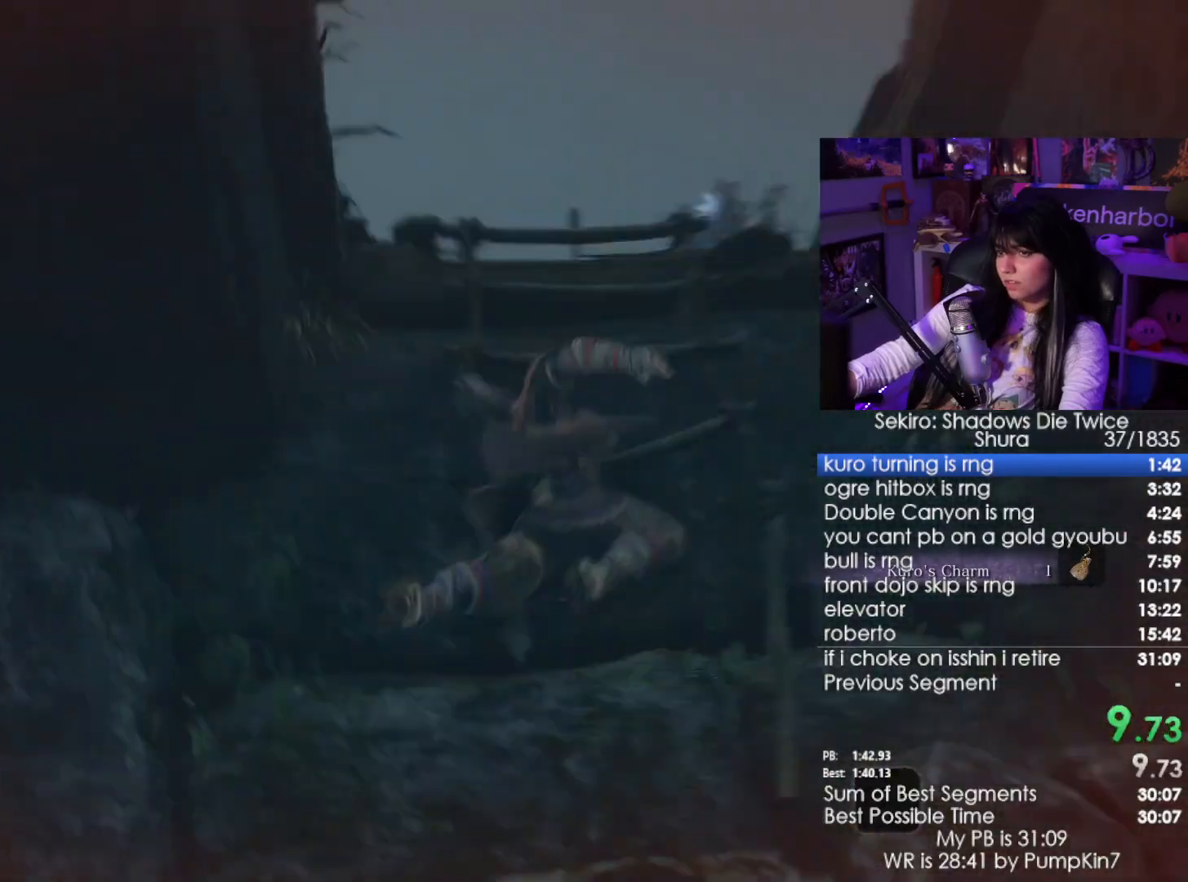
{"keys": ["w"], "mouse": [], "events": []}
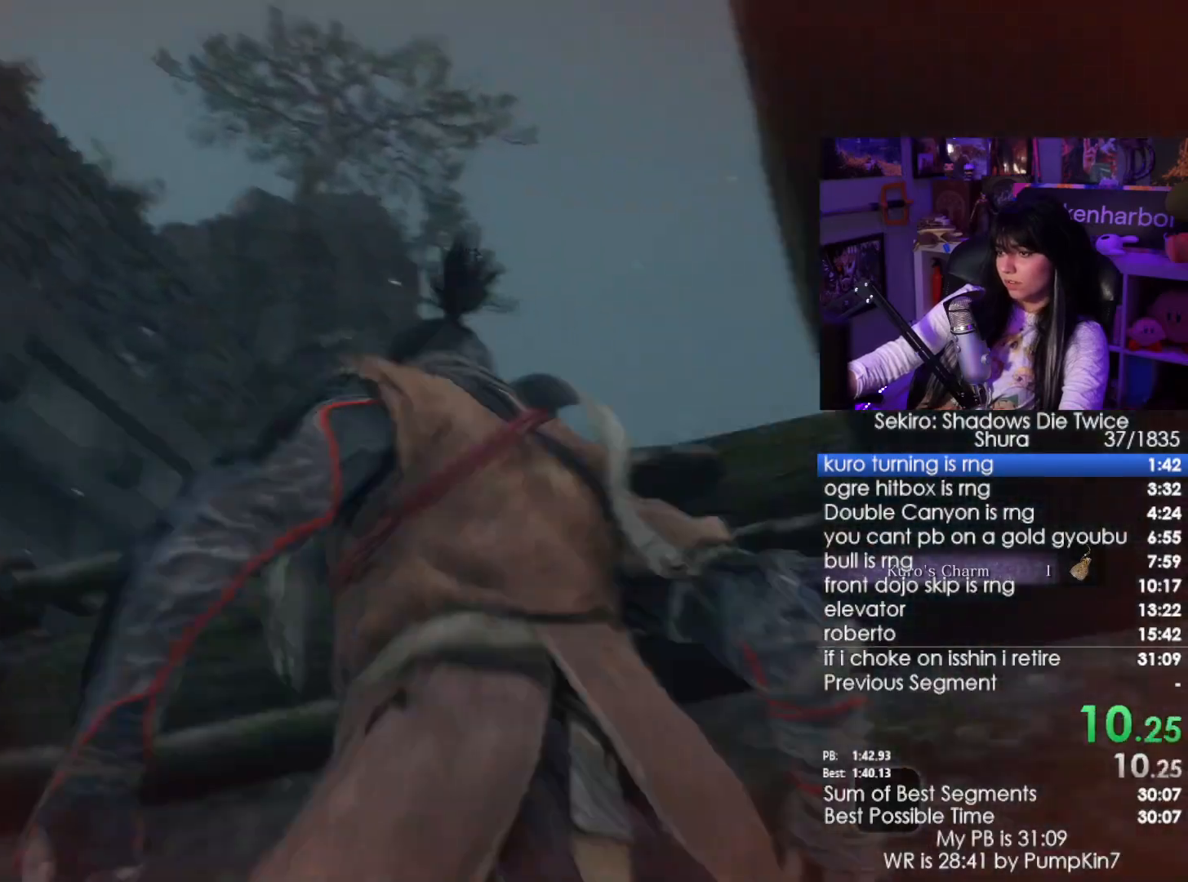
{"keys": ["w"], "mouse": [], "events": []}
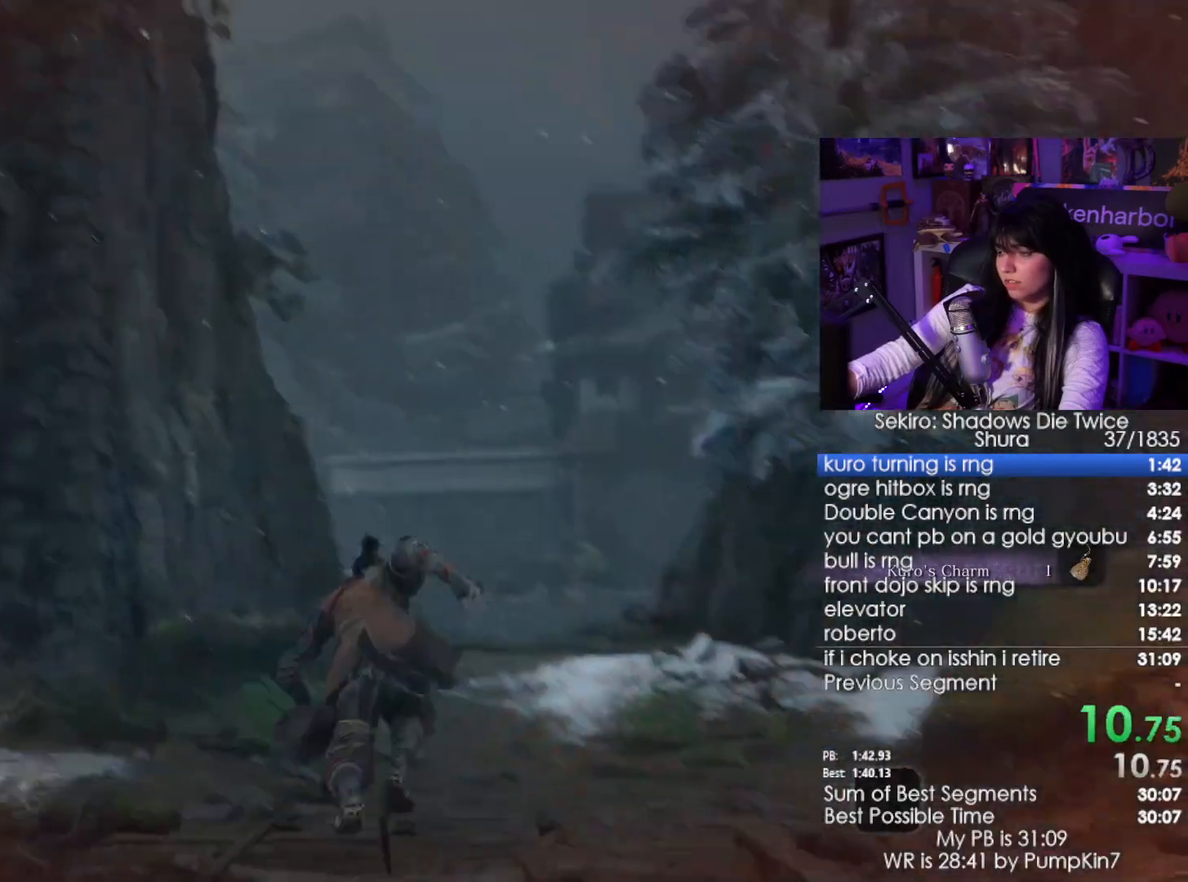
{"keys": ["w"], "mouse": [], "events": [[117, "space", "down"], [200, "space", "up"], [300, "space", "down"], [400, "space", "up"]]}
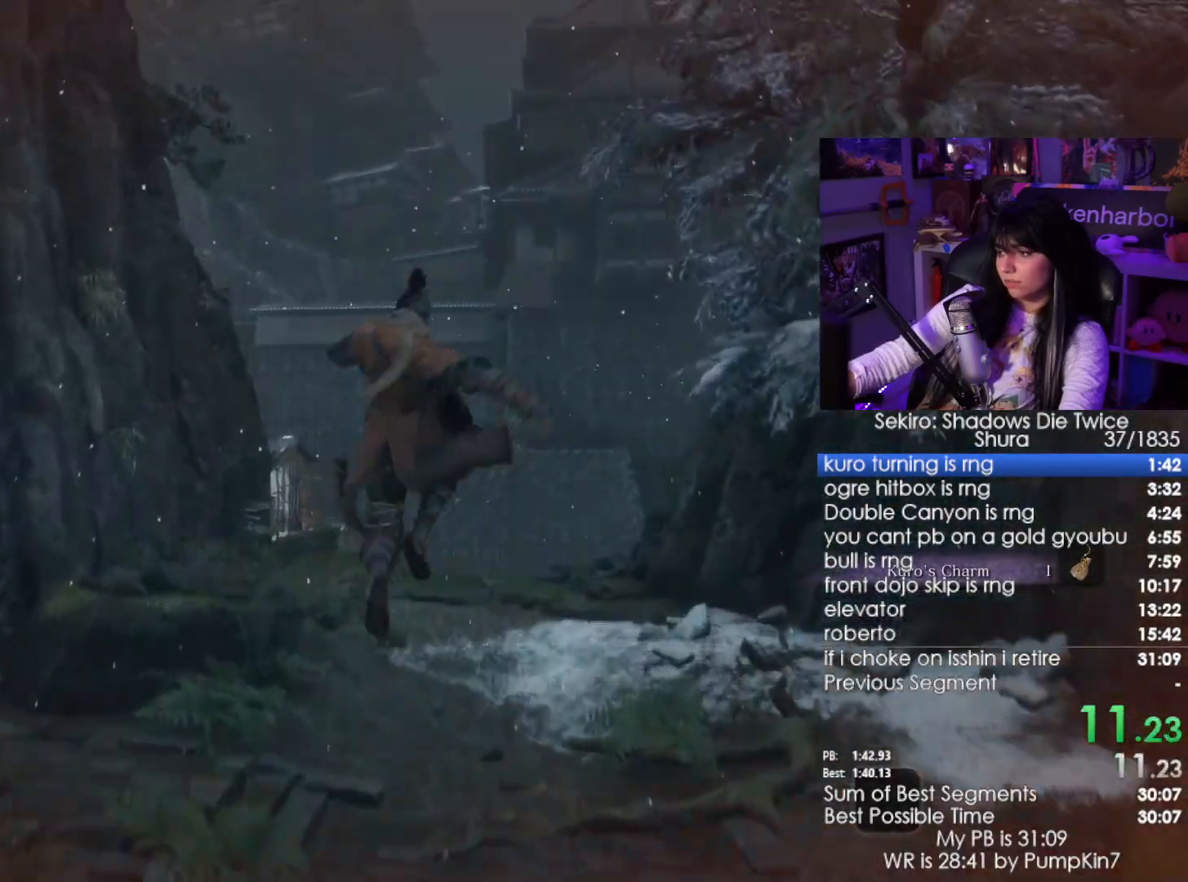
{"keys": ["w"], "mouse": [], "events": []}
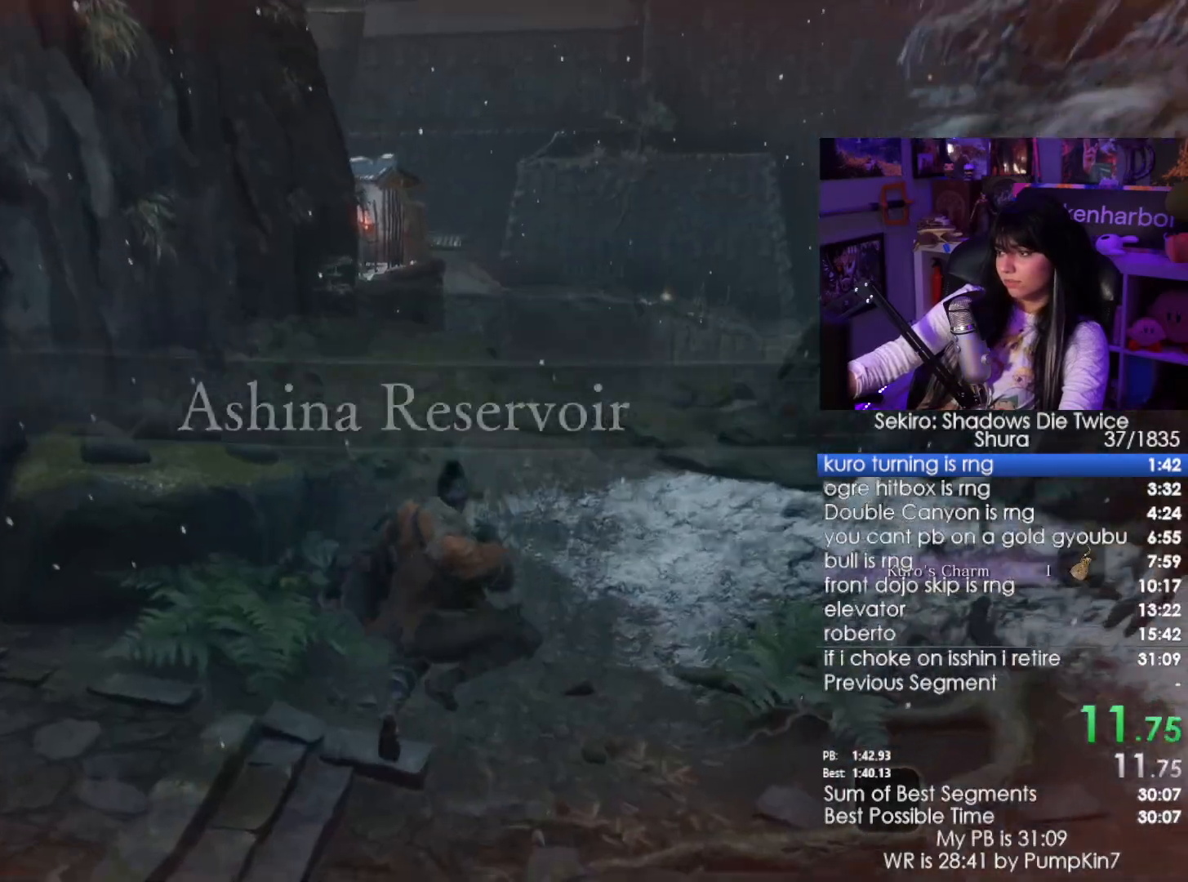
{"keys": ["w"], "mouse": [], "events": [[100, "space", "down"], [184, "space", "up"], [284, "space", "down"], [367, "space", "up"]]}
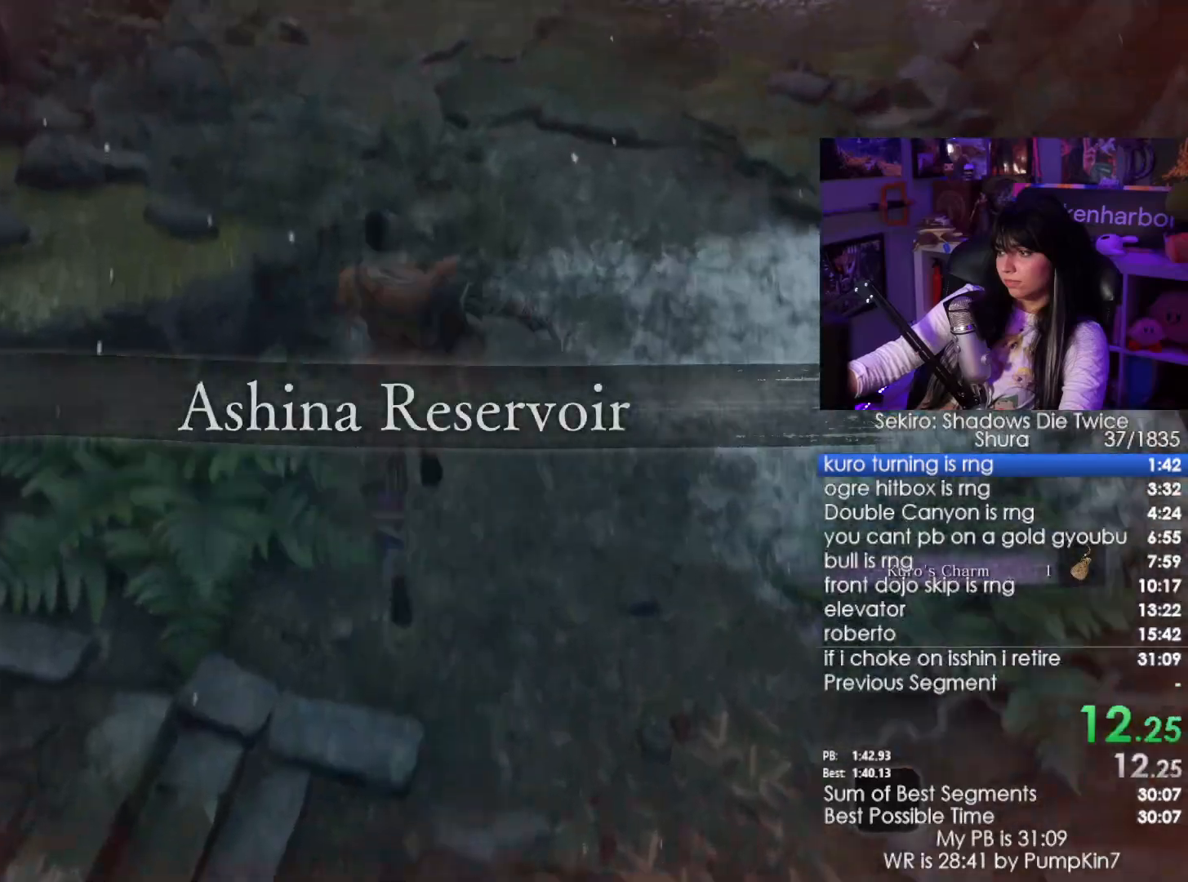
{"keys": ["w"], "mouse": [], "events": []}
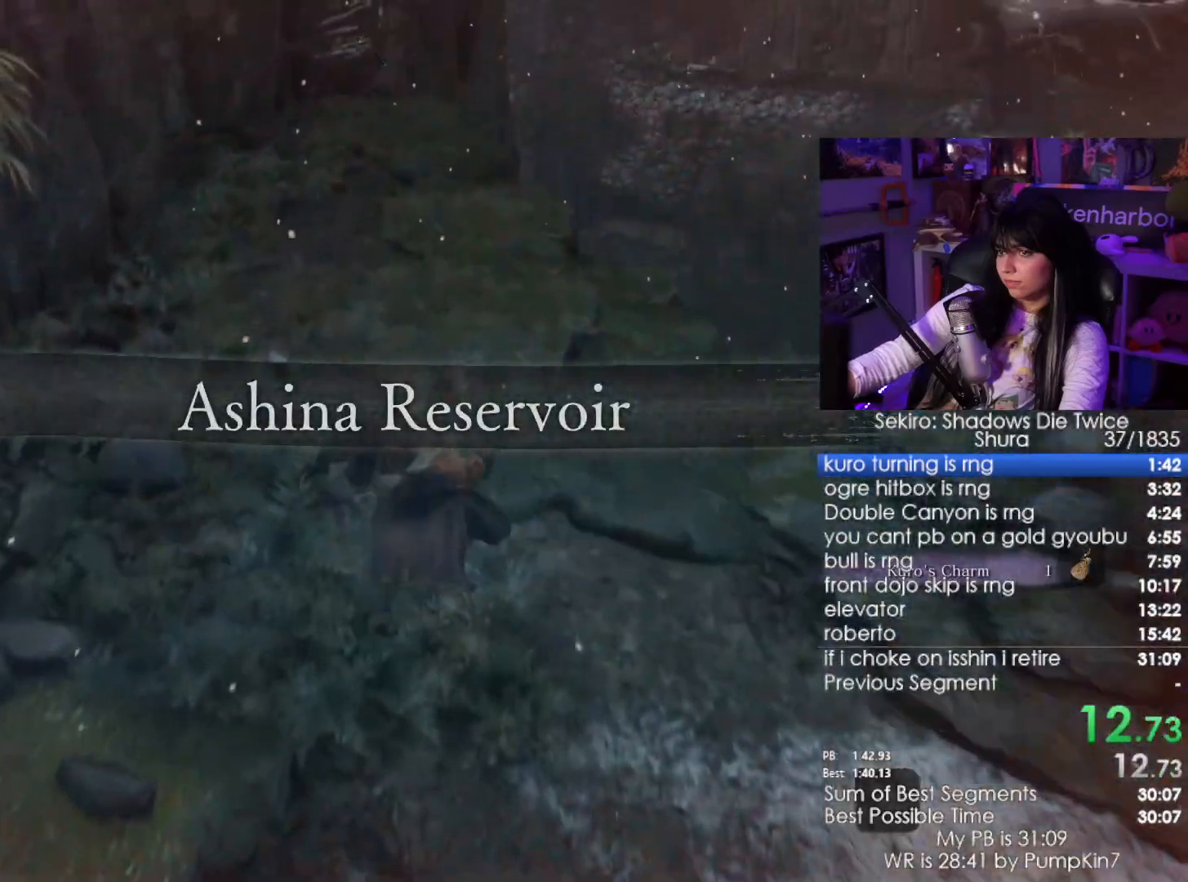
{"keys": ["space", "w"], "mouse": [], "events": [[267, "space", "down"], [367, "space", "up"], [450, "space", "down"]]}
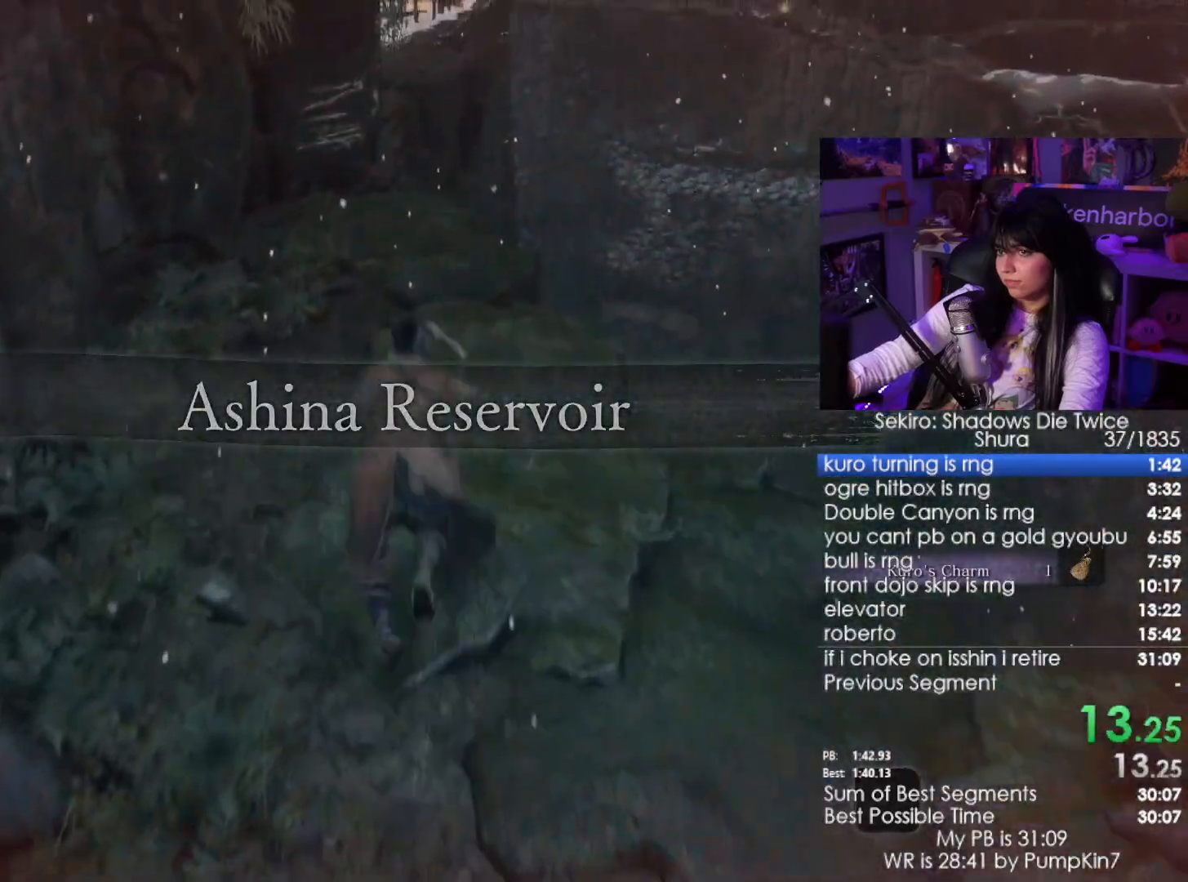
{"keys": ["w"], "mouse": [], "events": [[50, "space", "up"]]}
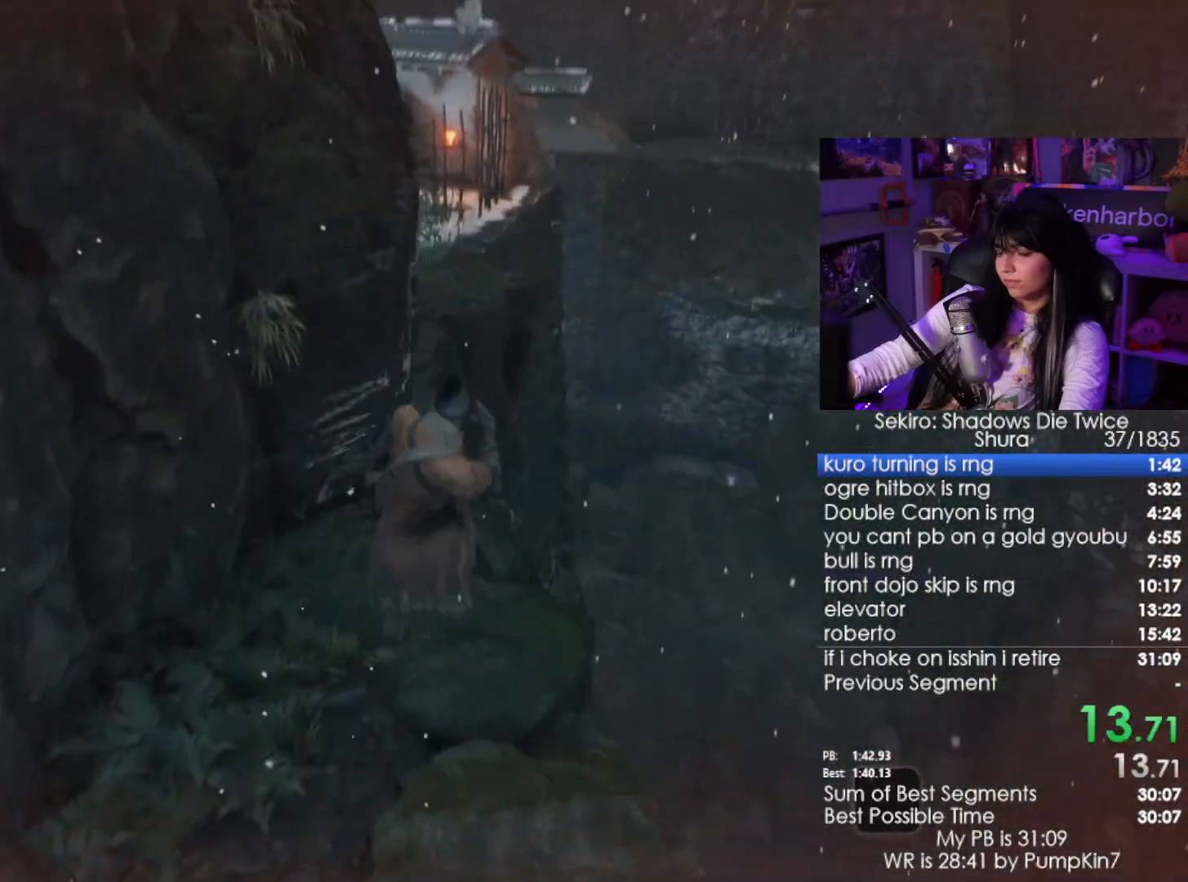
{"keys": ["w"], "mouse": [], "events": []}
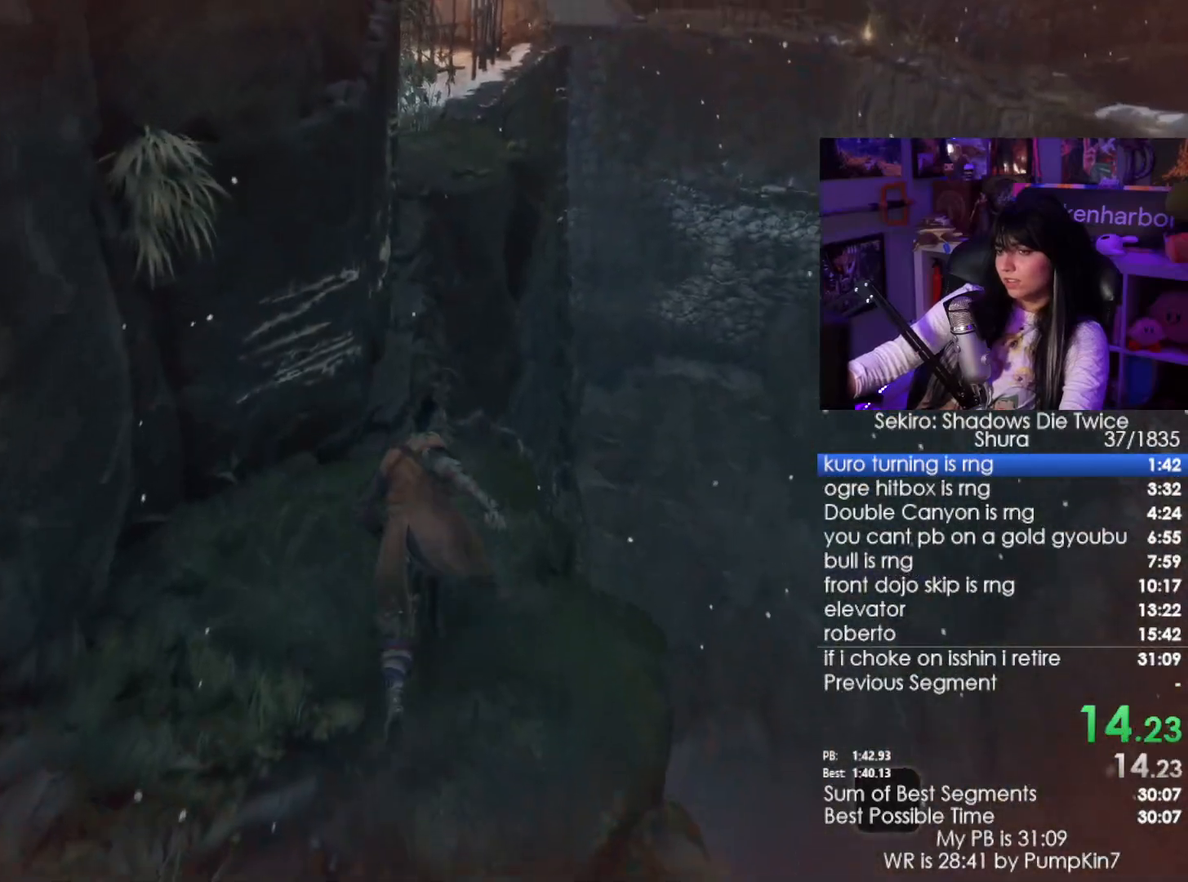
{"keys": ["w"], "mouse": [], "events": [[217, "space", "down"], [400, "space", "up"]]}
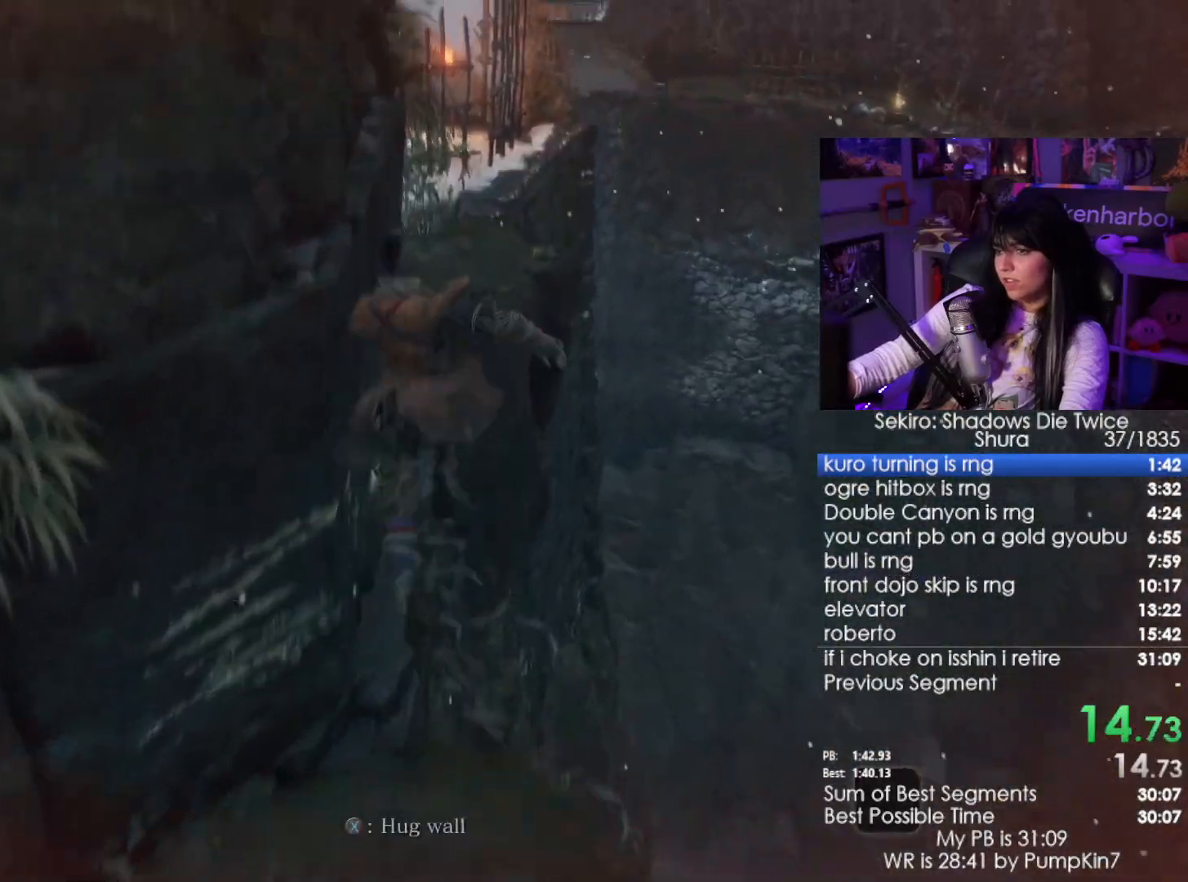
{"keys": ["w"], "mouse": [], "events": [[334, "space", "down"], [467, "space", "up"]]}
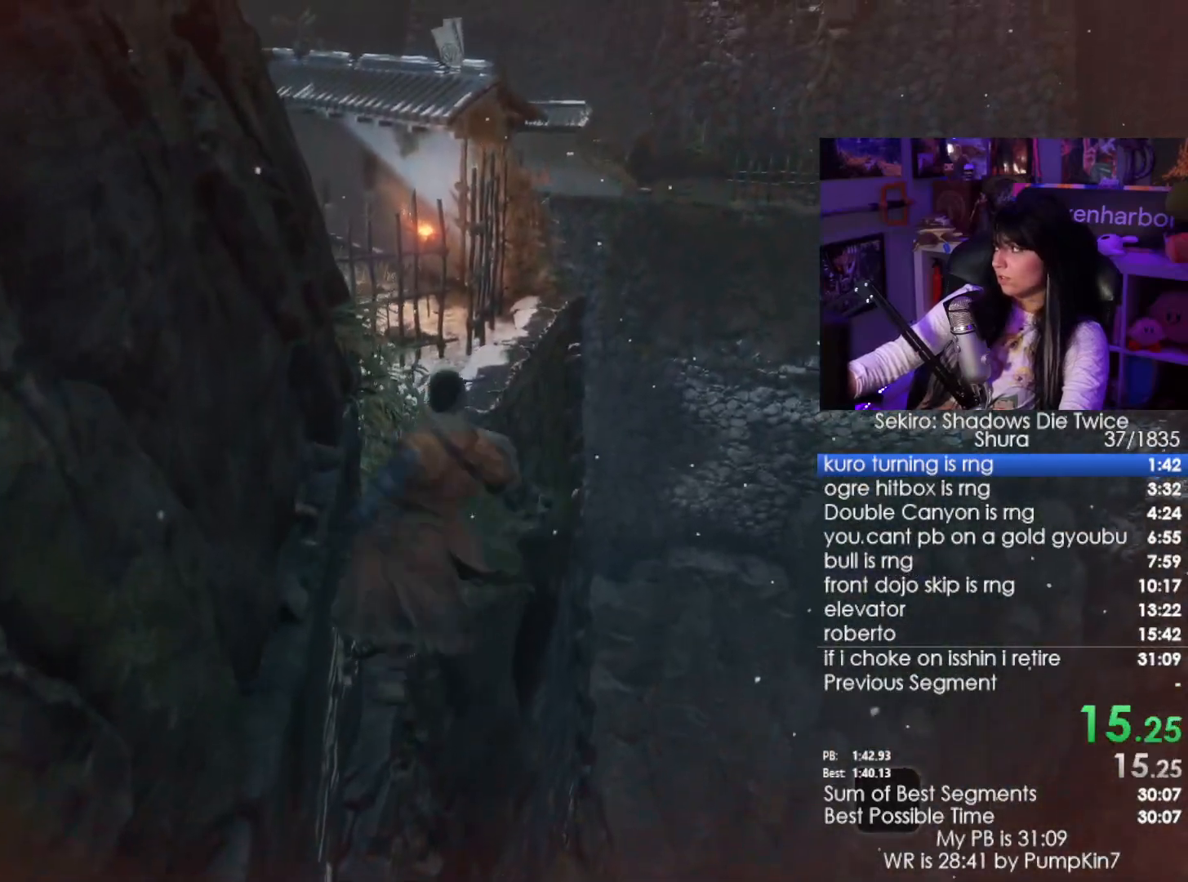
{"keys": ["w"], "mouse": [], "events": []}
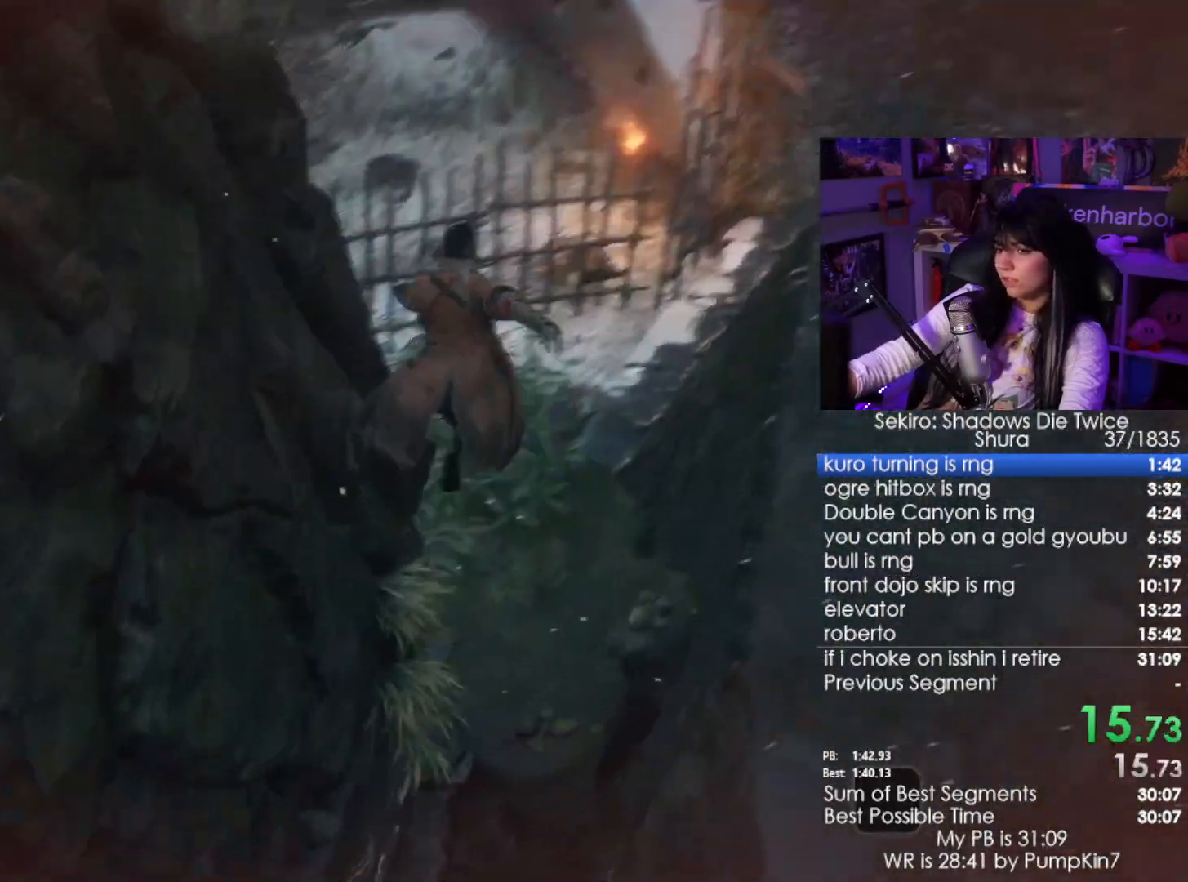
{"keys": ["w"], "mouse": [], "events": []}
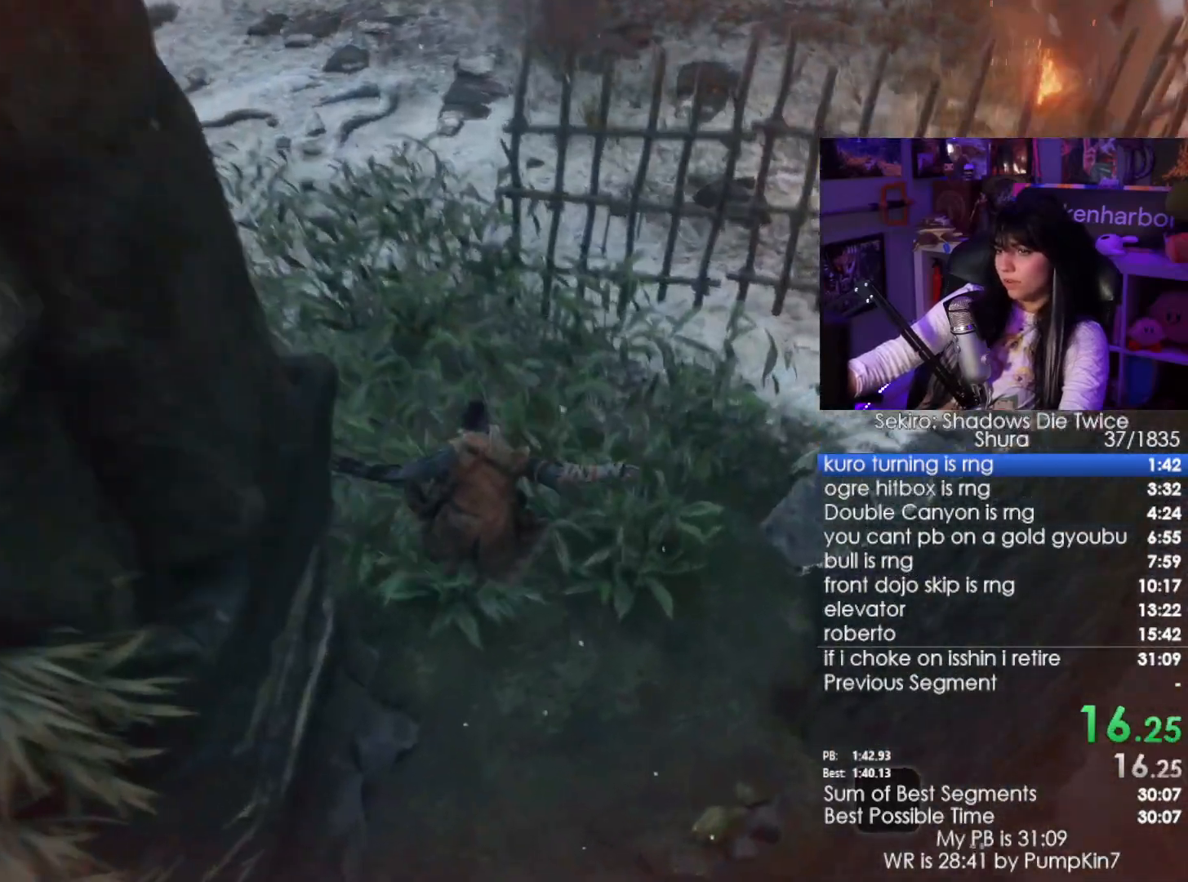
{"keys": ["w"], "mouse": [], "events": [[334, "space", "down"], [384, "space", "up"]]}
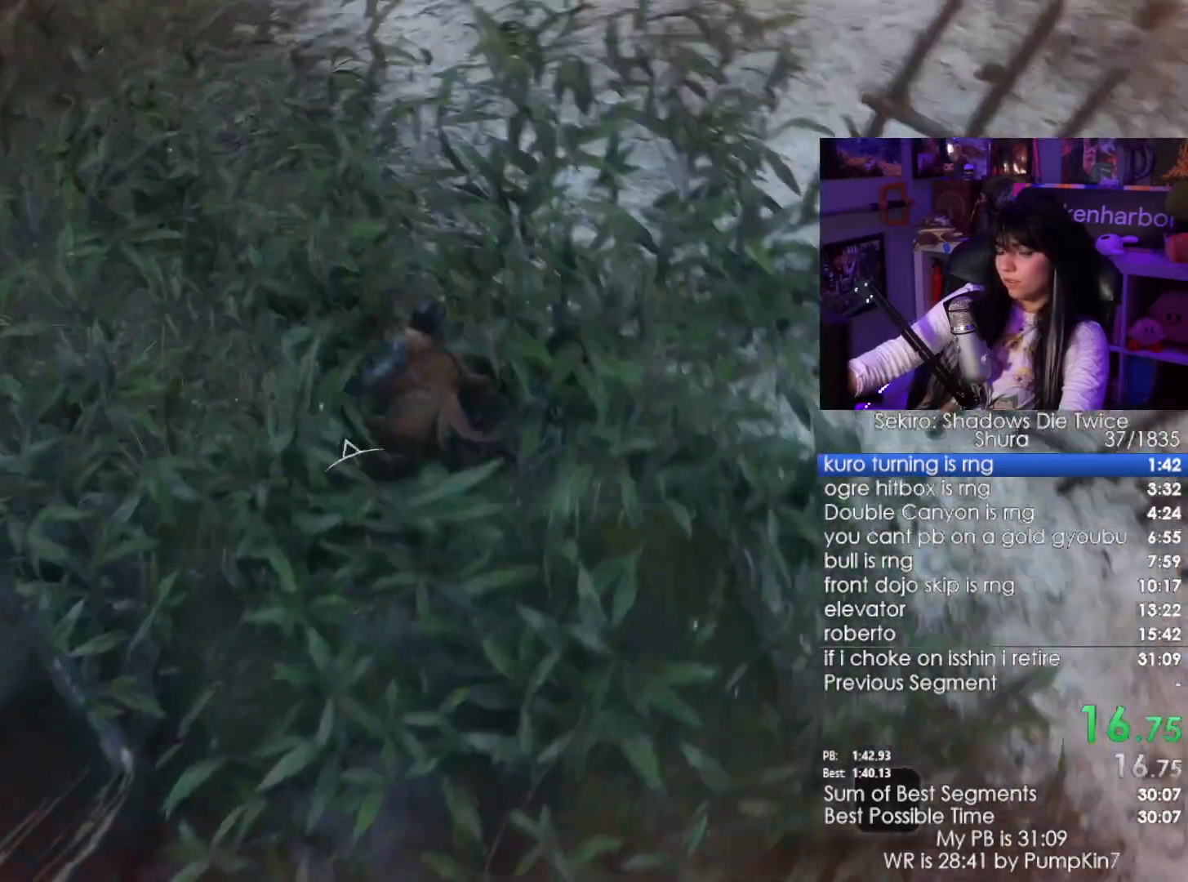
{"keys": ["w"], "mouse": [], "events": [[17, "space", "down"], [67, "space", "up"]]}
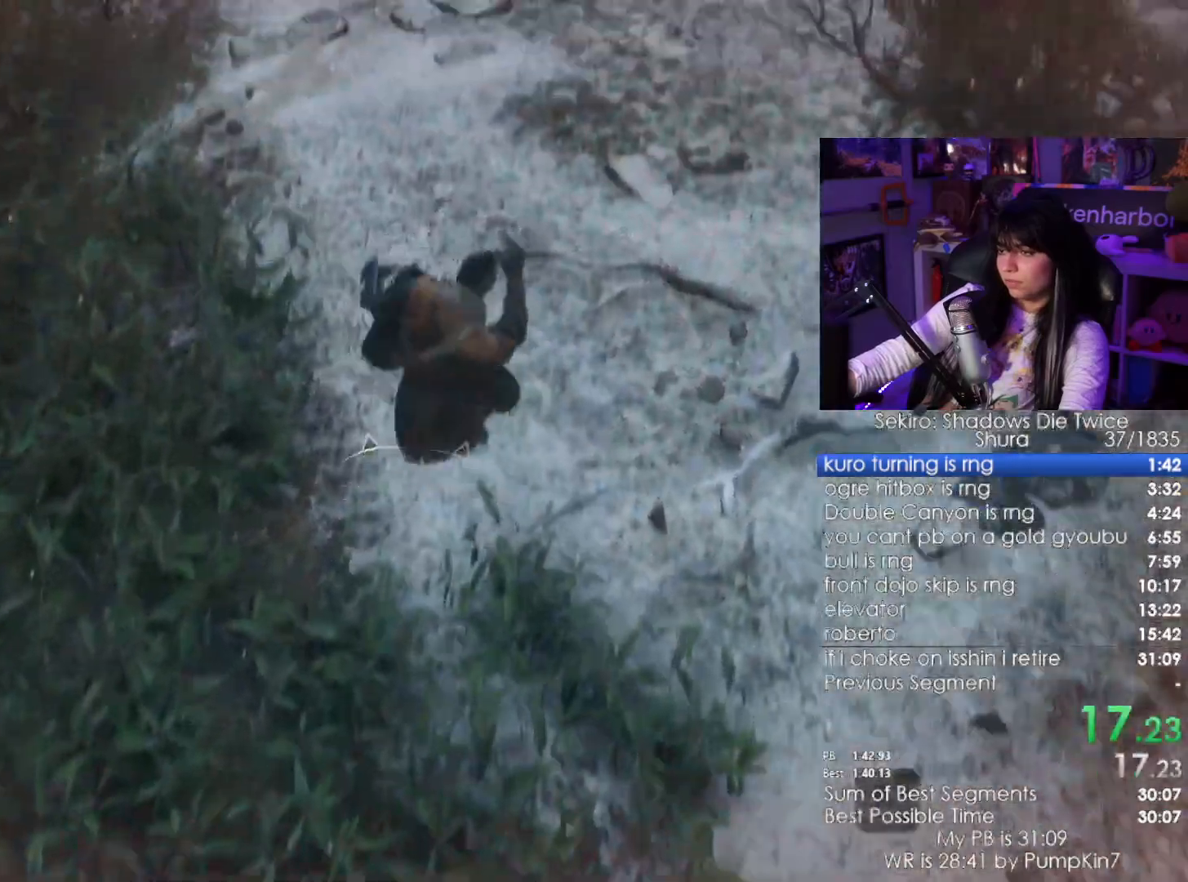
{"keys": ["space", "w"], "mouse": [], "events": [[317, "space", "down"], [400, "space", "up"], [500, "space", "down"]]}
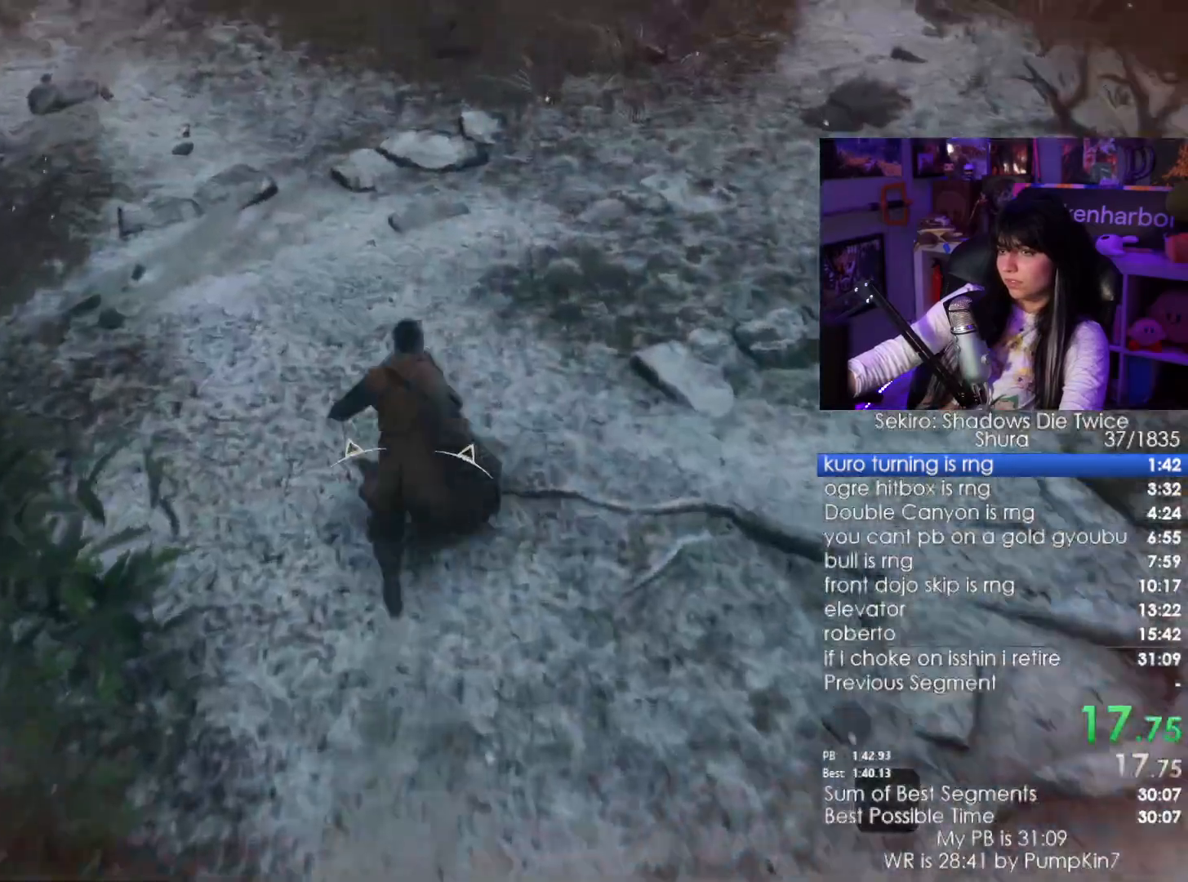
{"keys": ["w"], "mouse": [], "events": [[100, "space", "up"], [184, "space", "down"], [334, "space", "up"]]}
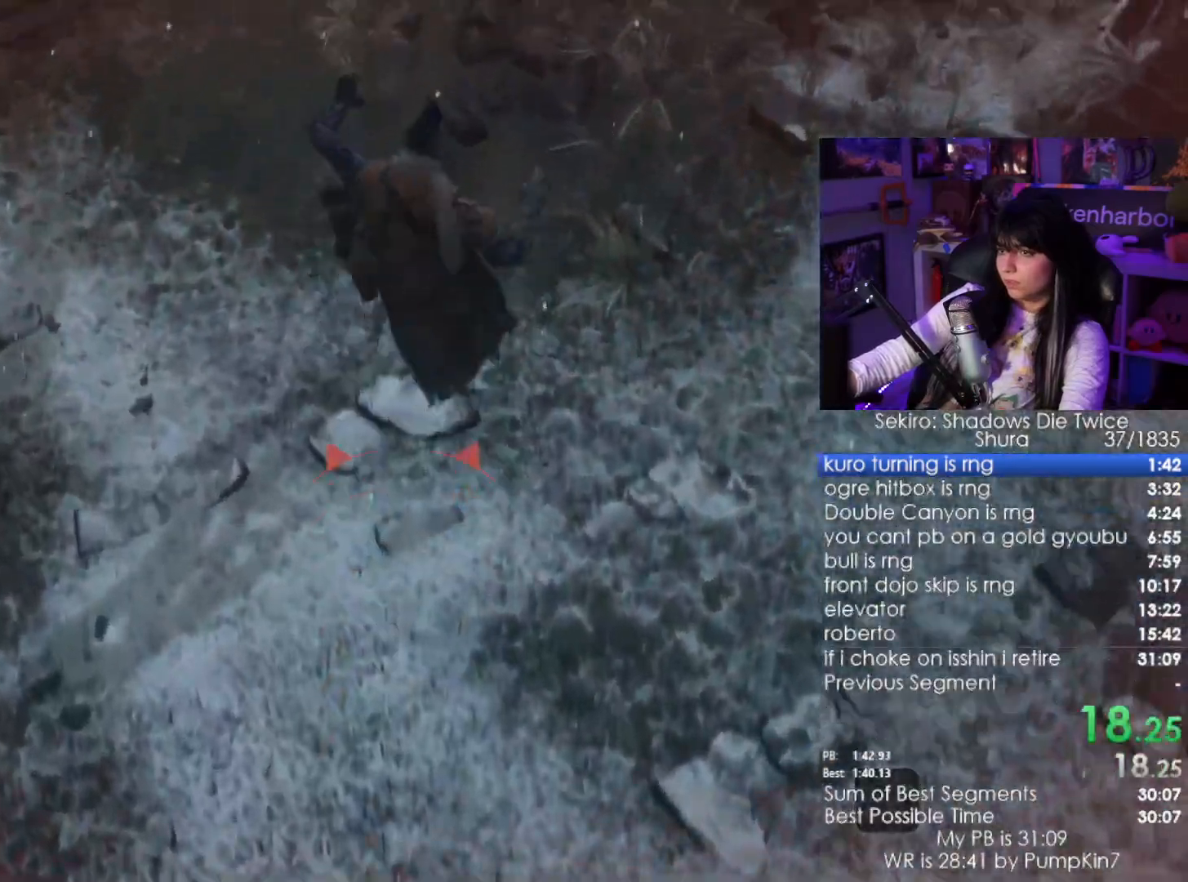
{"keys": ["space", "w"], "mouse": [], "events": [[484, "space", "down"]]}
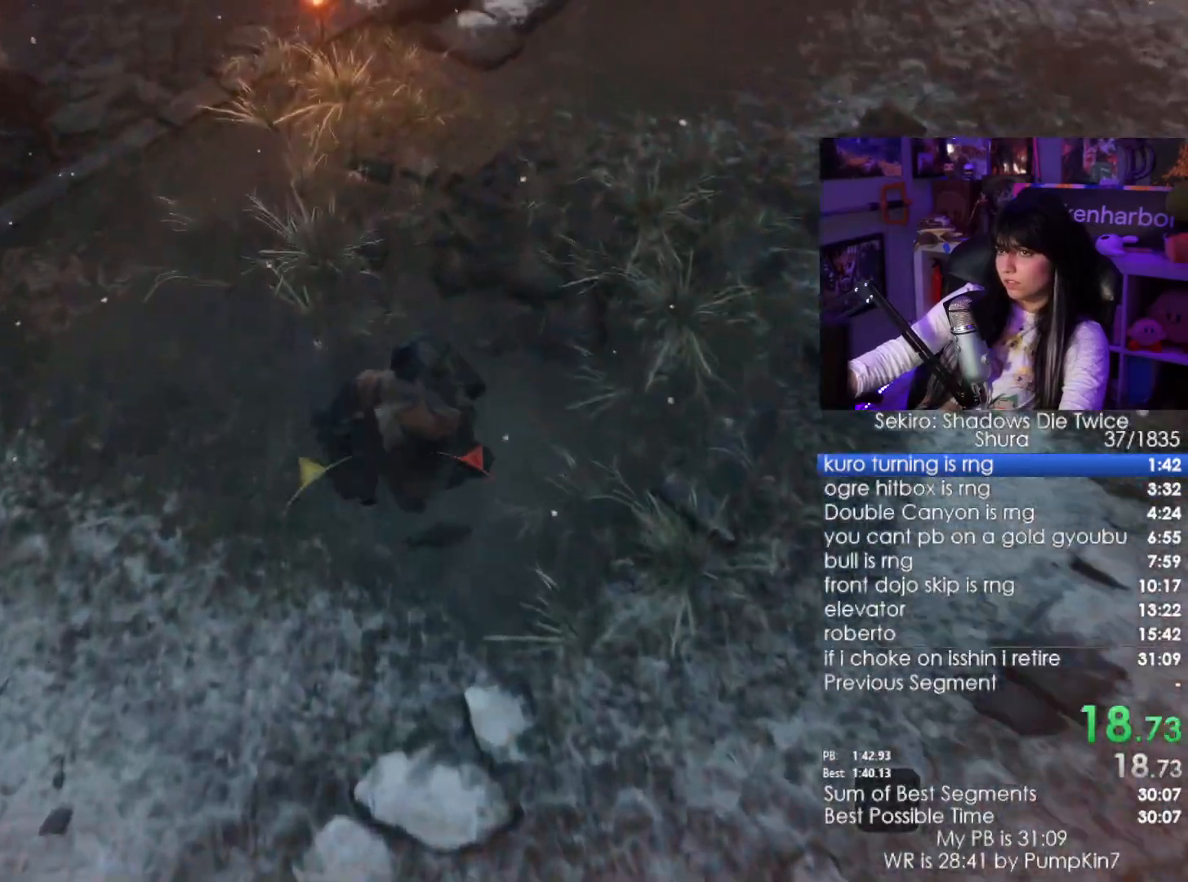
{"keys": ["w"], "mouse": [], "events": [[84, "space", "up"], [167, "space", "down"], [267, "space", "up"], [367, "space", "down"], [500, "space", "up"]]}
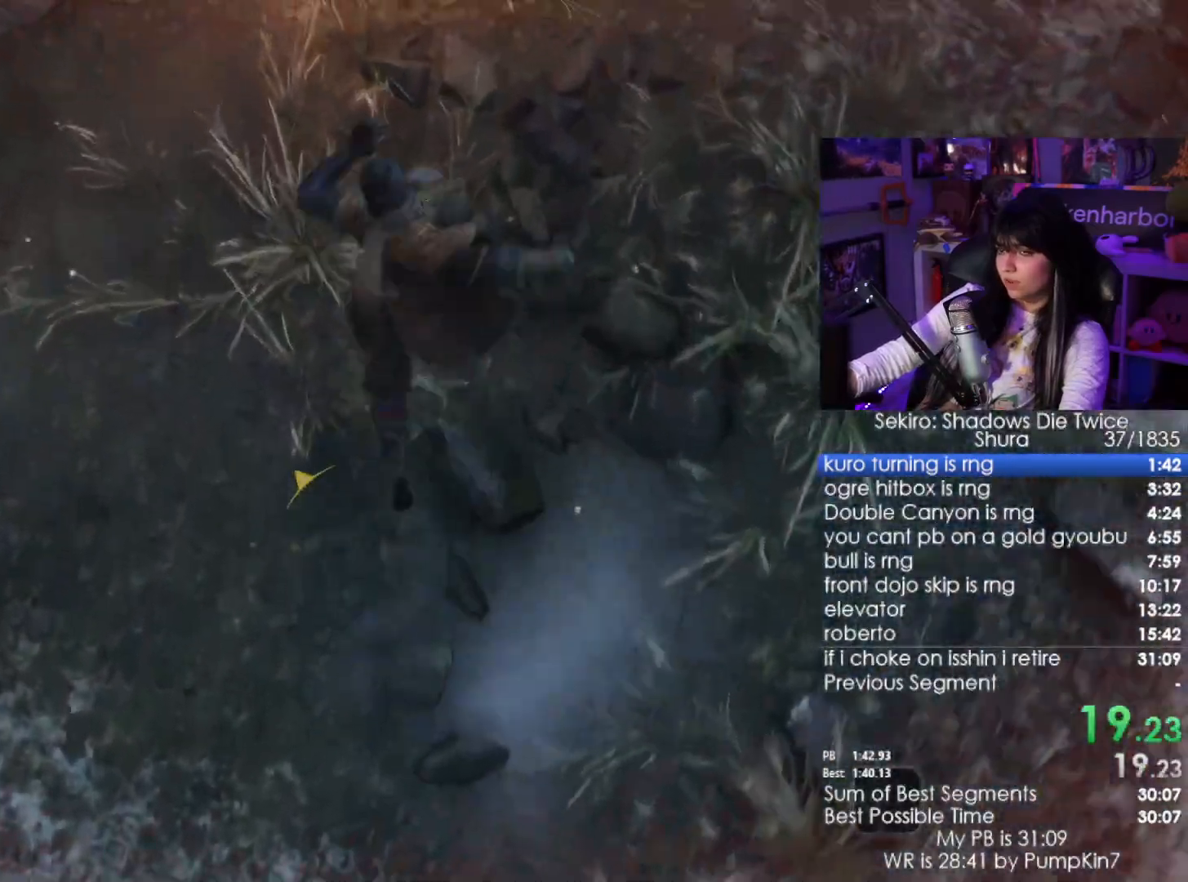
{"keys": ["w"], "mouse": [], "events": []}
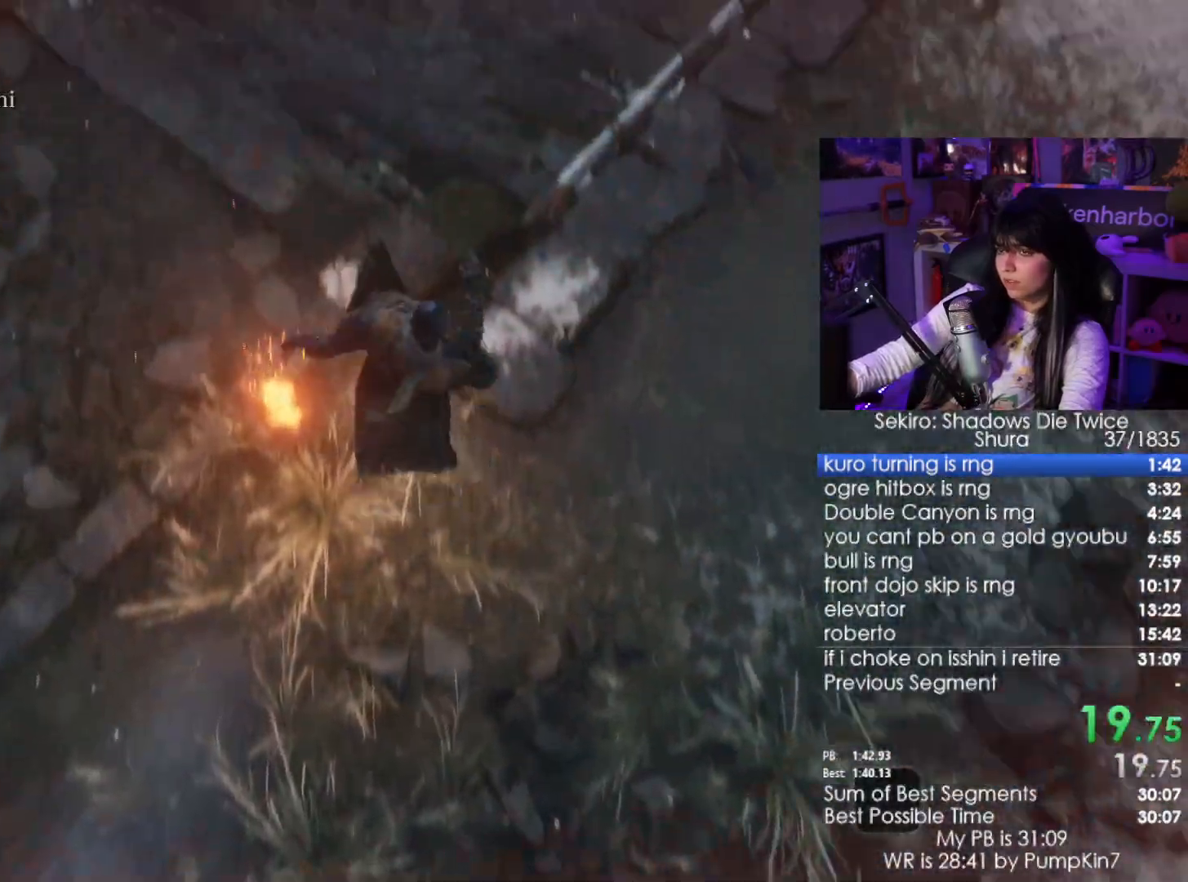
{"keys": ["w"], "mouse": [], "events": [[150, "space", "down"], [250, "space", "up"], [384, "space", "down"], [484, "space", "up"]]}
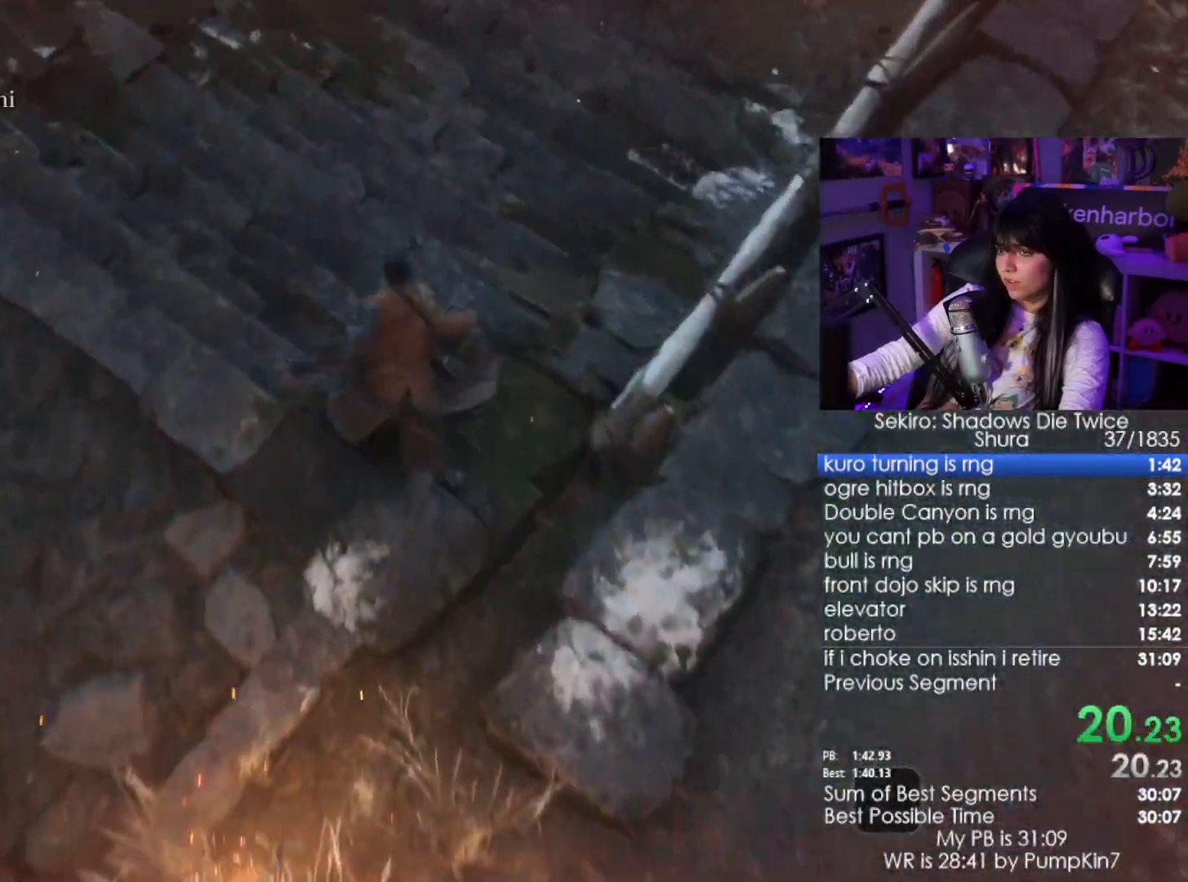
{"keys": ["w"], "mouse": [], "events": [[84, "space", "down"], [167, "space", "up"]]}
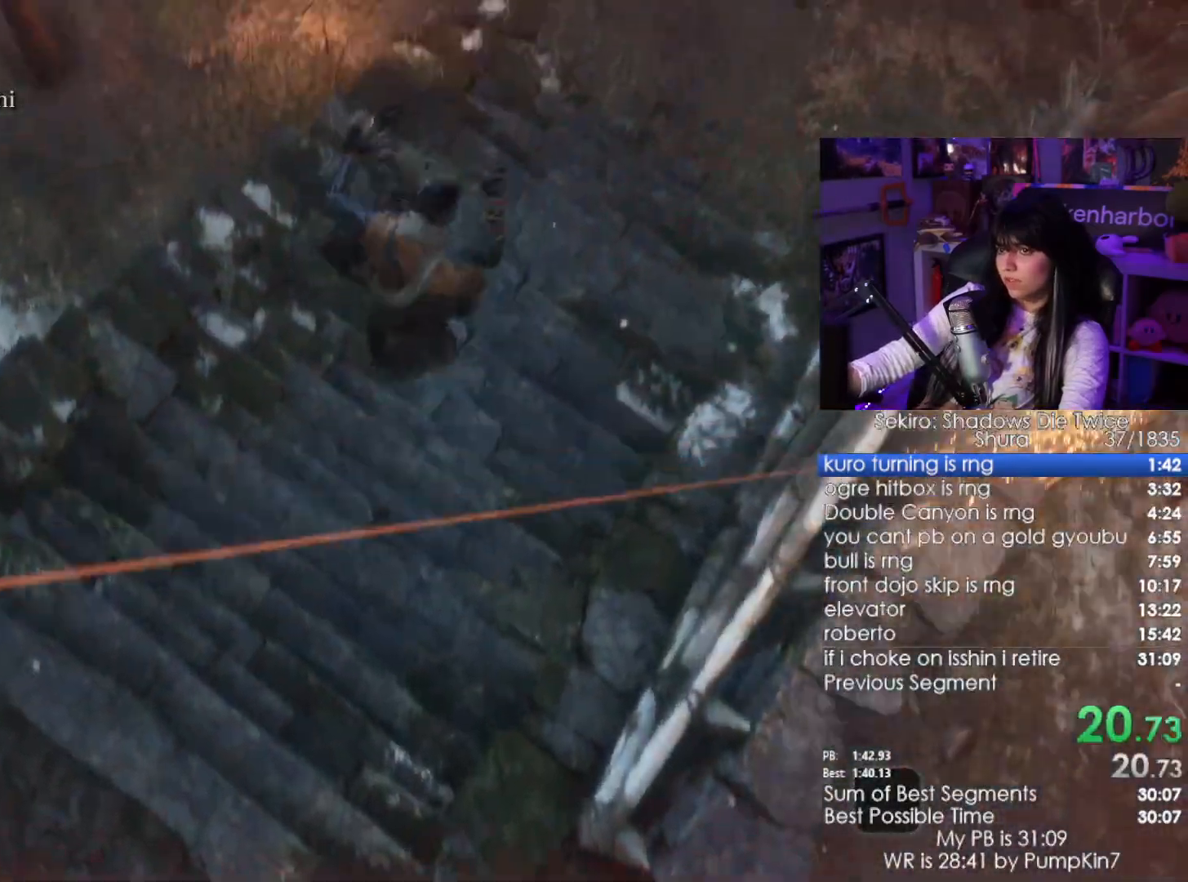
{"keys": ["space", "w"], "mouse": [], "events": [[417, "space", "down"]]}
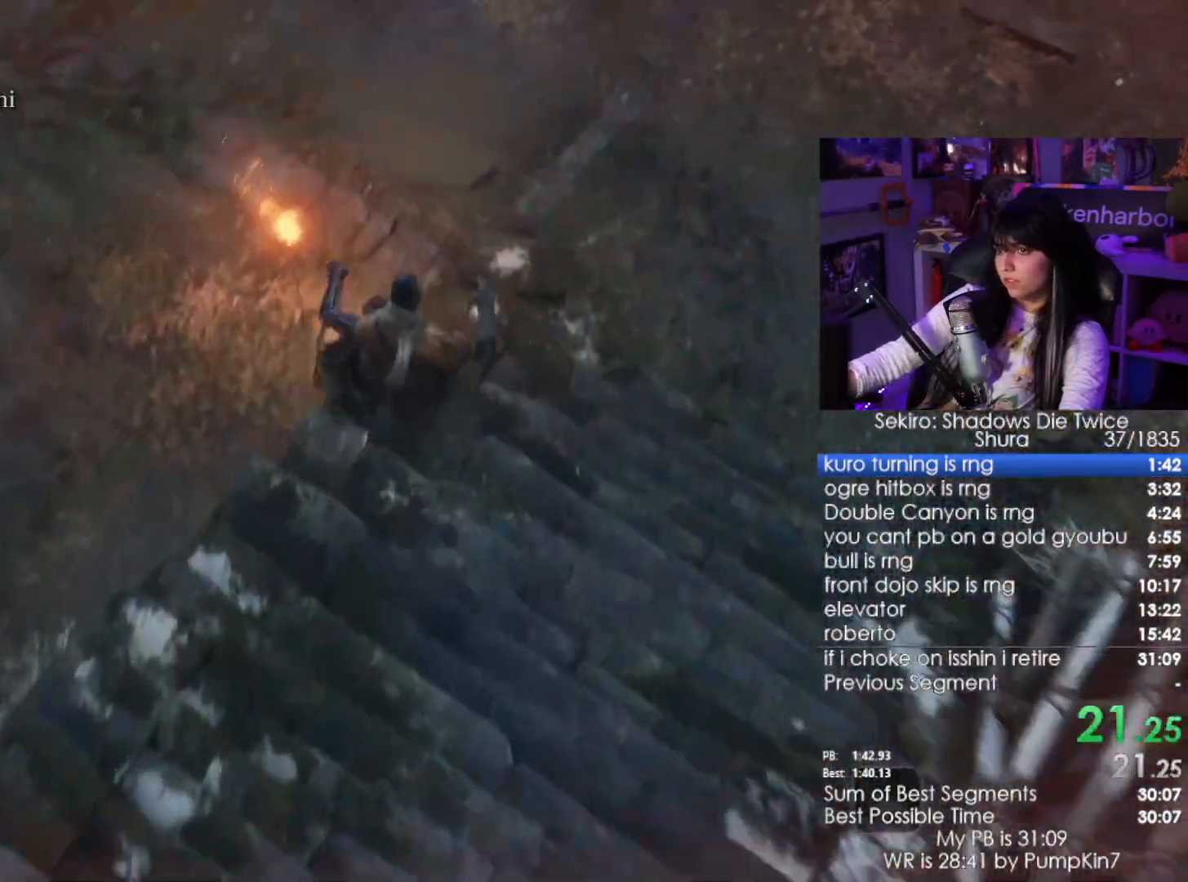
{"keys": ["w"], "mouse": [], "events": [[17, "space", "up"], [150, "space", "down"], [250, "space", "up"], [350, "space", "down"], [434, "space", "up"]]}
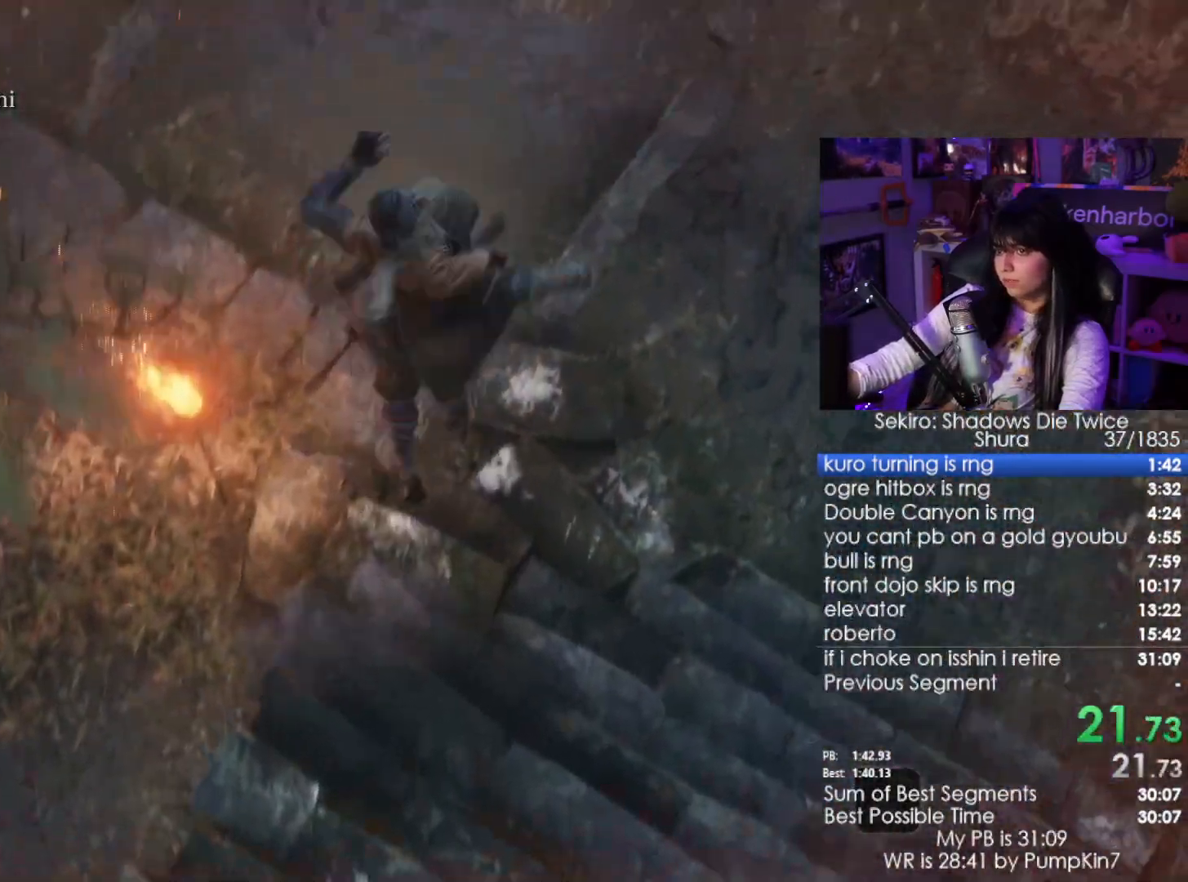
{"keys": ["w"], "mouse": [], "events": []}
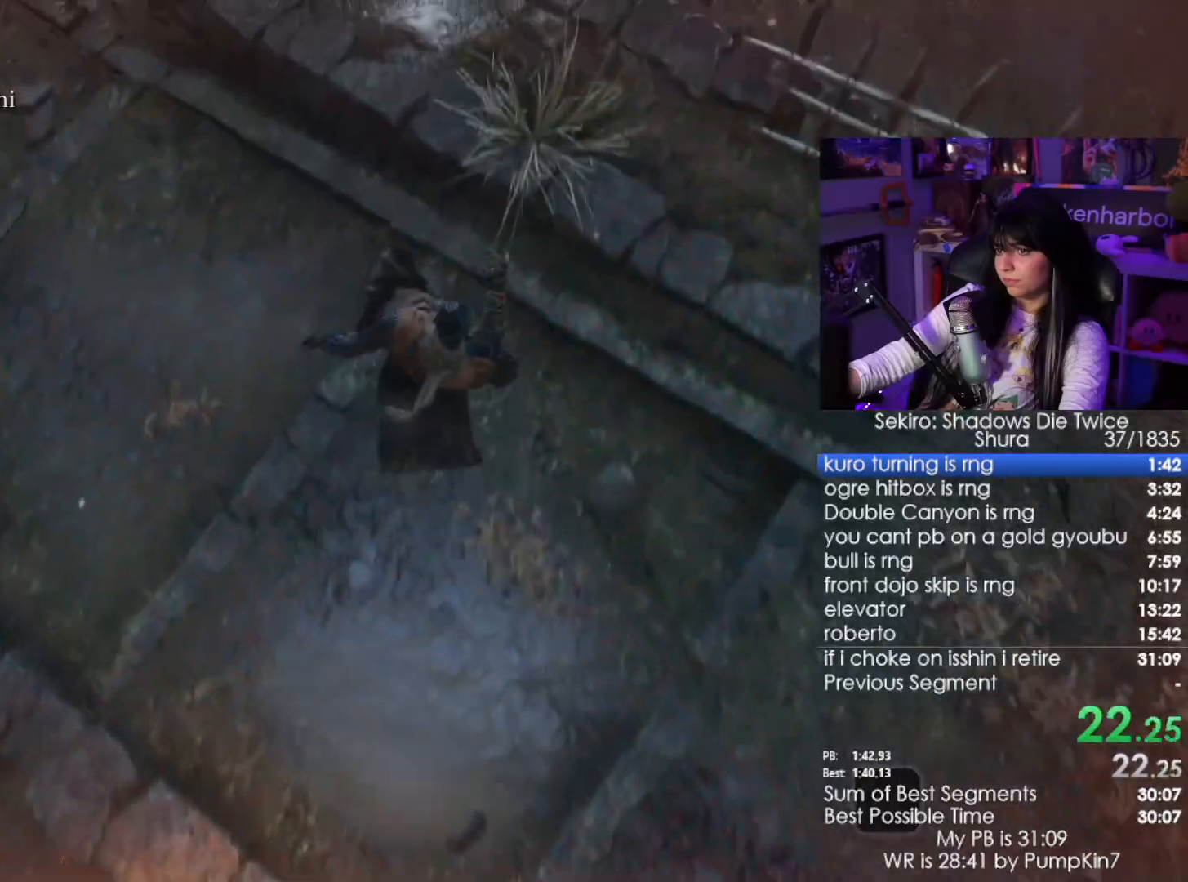
{"keys": ["space", "w"], "mouse": [], "events": [[284, "space", "down"], [367, "space", "up"], [467, "space", "down"]]}